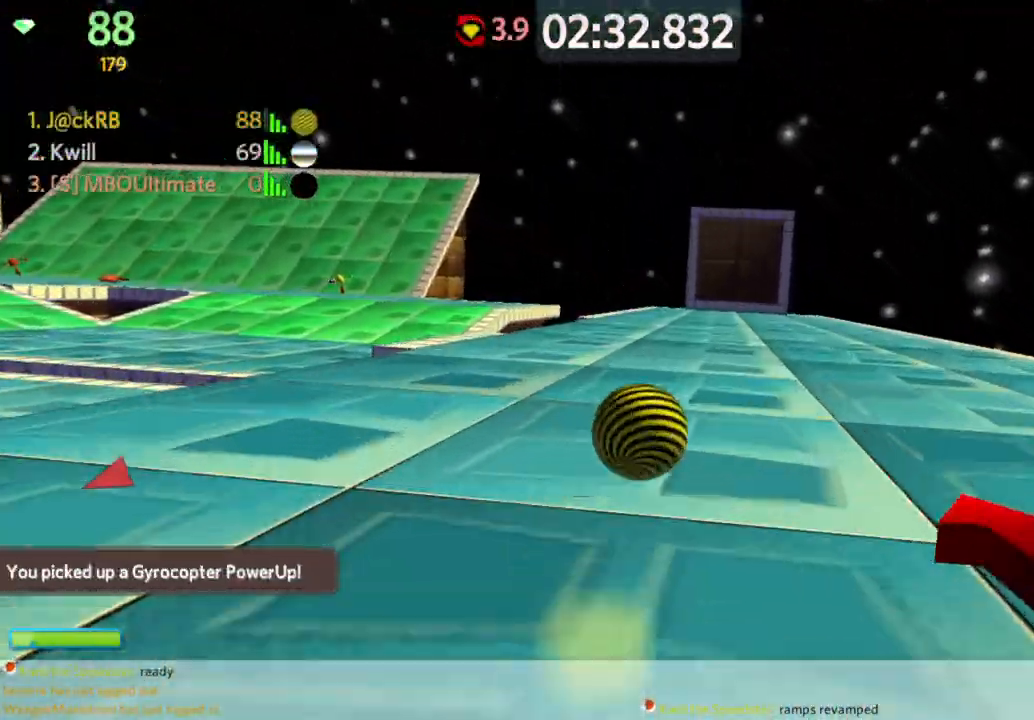
Gameplay with keyboard and mouse; each line is a JSON object with the keys and mouse buttons held at the frame after it. "events" lists presses ("down") and releases ("up") of "a", "d", "s", "space", "w", "mouse_left" and "mouse_right" between this image and that frame as [ms after this image, input, new state], when the widget could be followed in between. "mouse_left", "mouse_right" = the "left", "right" buttons of the "mouse" list. No other keys are recorded. Mouse movement is not recorded.
{"keys": ["d", "w"], "mouse": [], "events": [[83, "d", "up"], [133, "space", "down"], [233, "space", "up"], [467, "d", "down"]]}
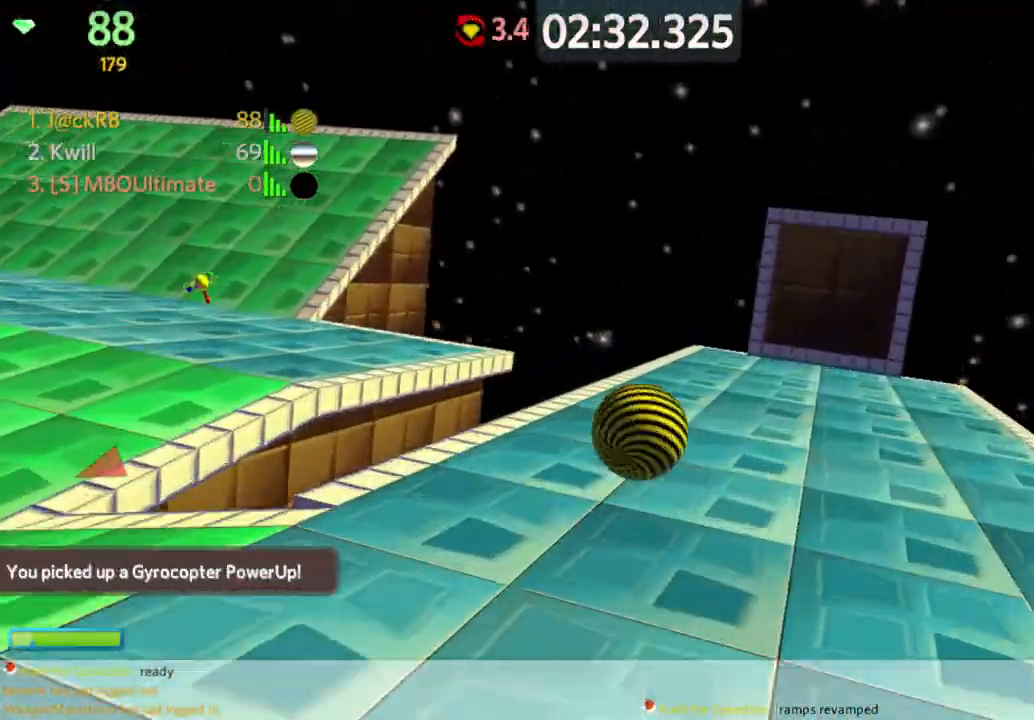
{"keys": ["a", "space", "w"], "mouse": [], "events": [[117, "d", "up"], [400, "a", "down"], [400, "space", "down"]]}
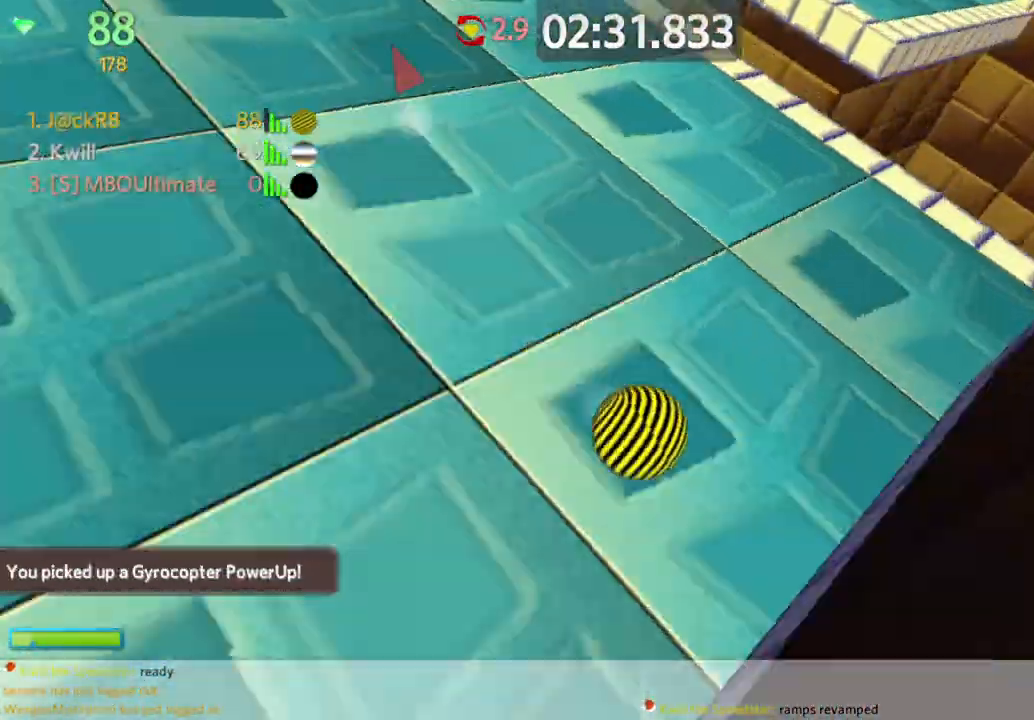
{"keys": ["a", "w"], "mouse": [], "events": [[167, "space", "up"]]}
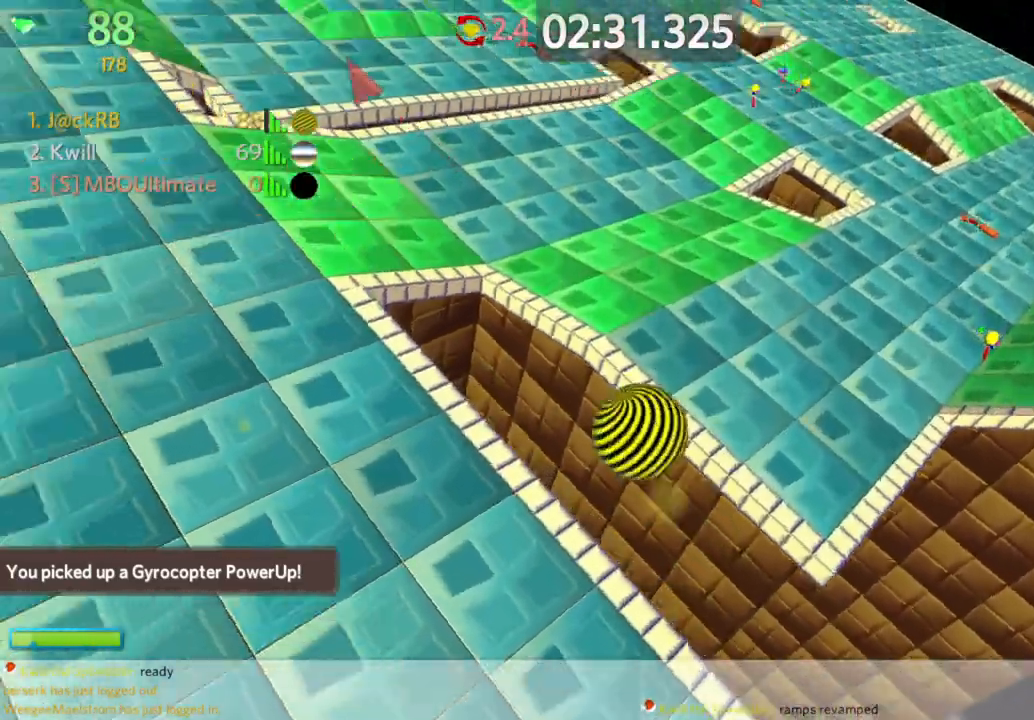
{"keys": ["a", "w"], "mouse": [], "events": []}
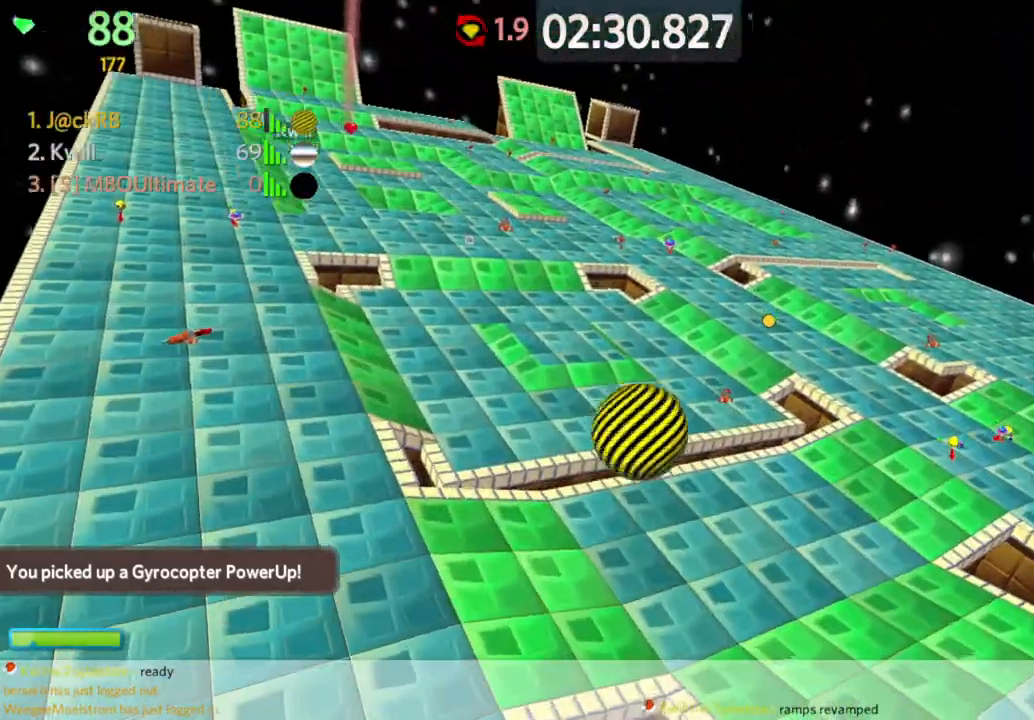
{"keys": ["a", "w"], "mouse": [], "events": []}
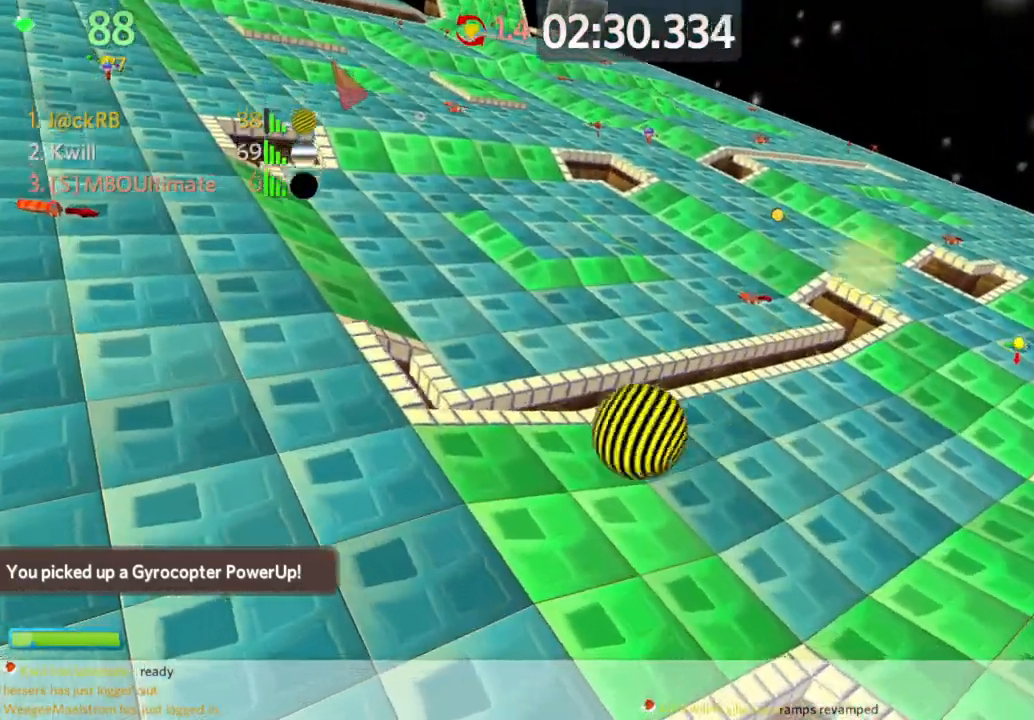
{"keys": ["a", "w"], "mouse": [], "events": []}
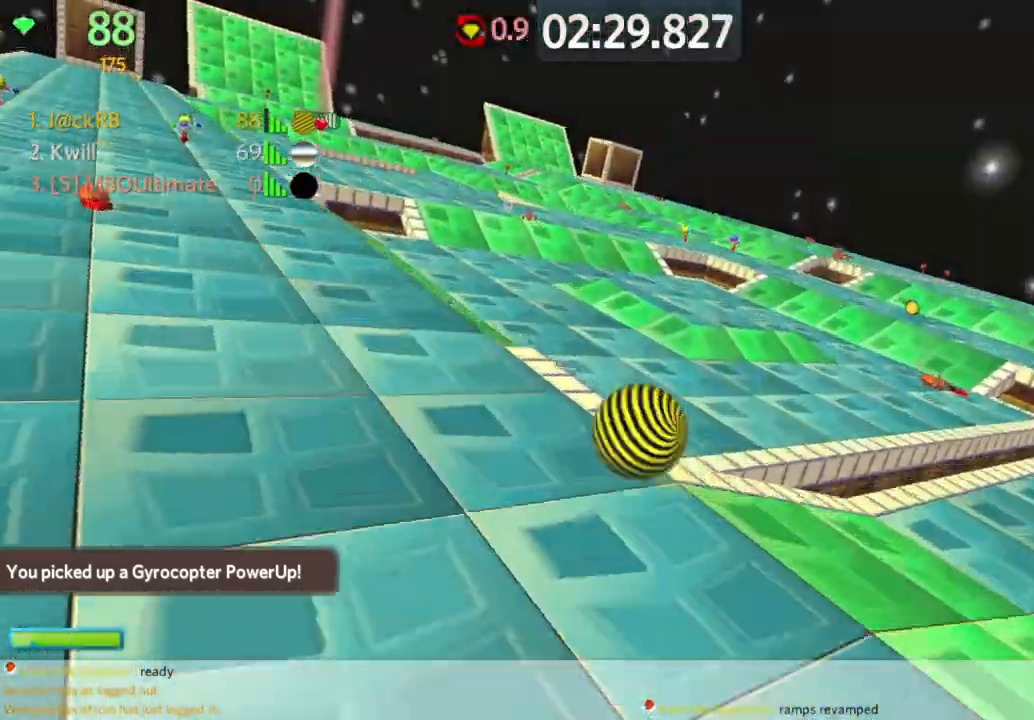
{"keys": ["a", "w"], "mouse": [], "events": [[283, "a", "up"], [467, "a", "down"]]}
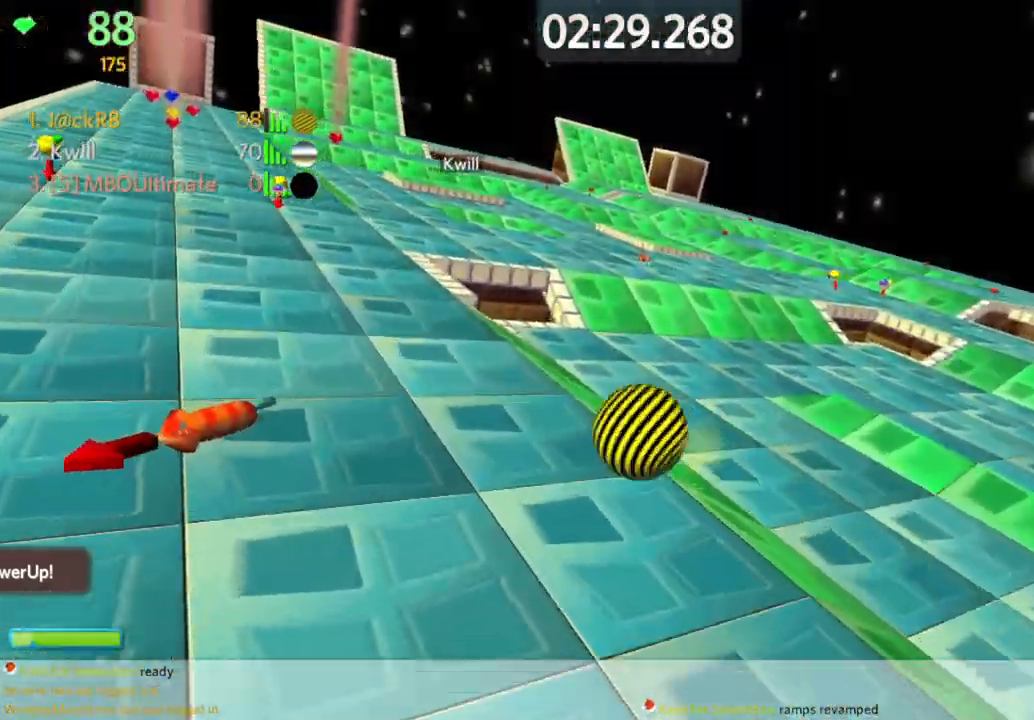
{"keys": ["a", "w"], "mouse": [], "events": [[117, "space", "down"], [433, "space", "up"]]}
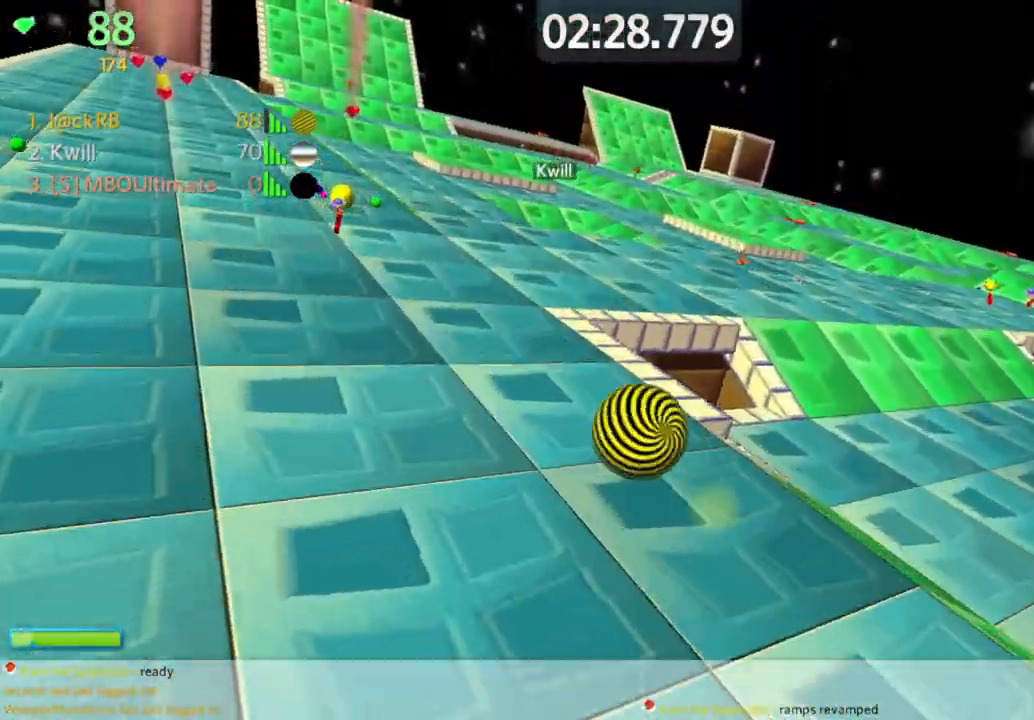
{"keys": ["a", "space", "w"], "mouse": [], "events": [[350, "space", "down"]]}
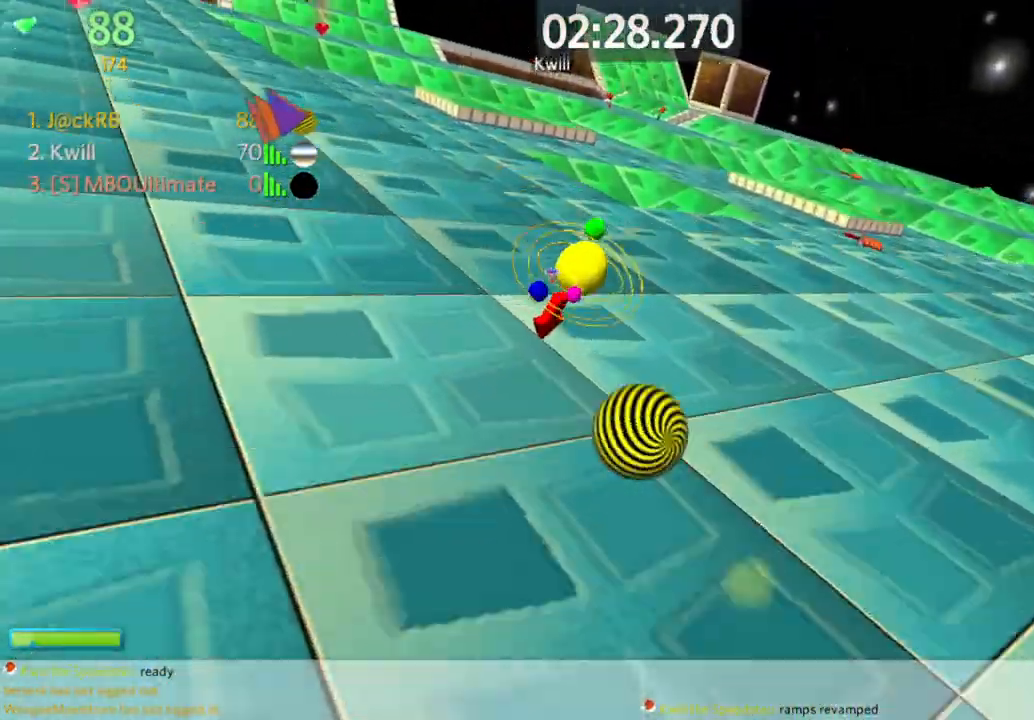
{"keys": ["a", "w"], "mouse": [], "events": [[183, "space", "up"]]}
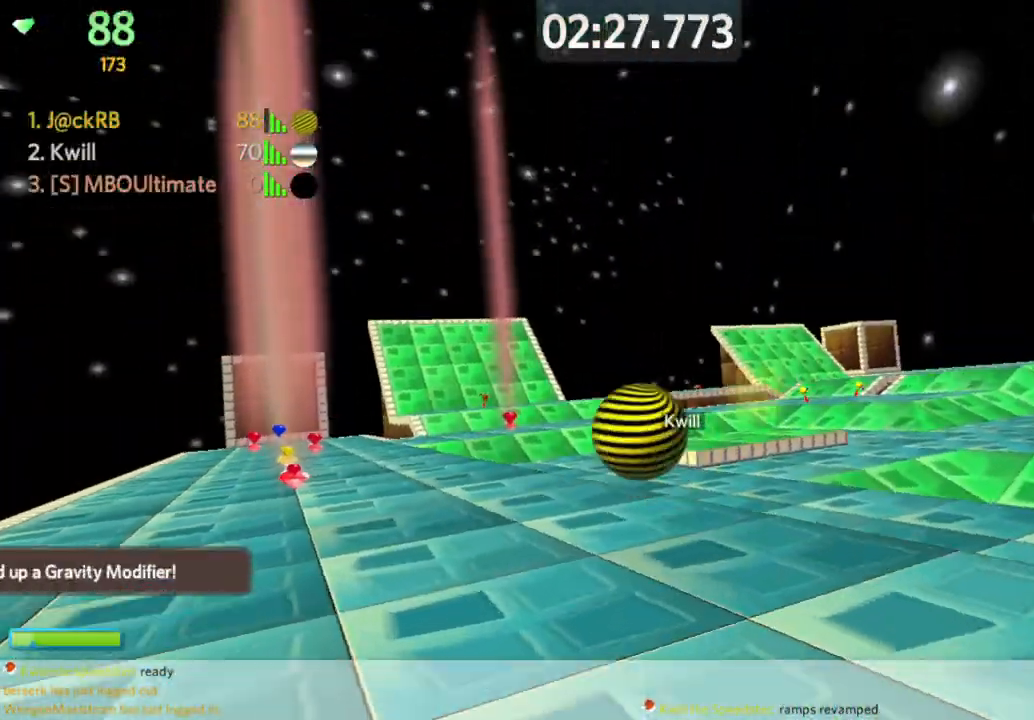
{"keys": ["w"], "mouse": [], "events": [[117, "a", "up"], [300, "a", "down"], [400, "a", "up"]]}
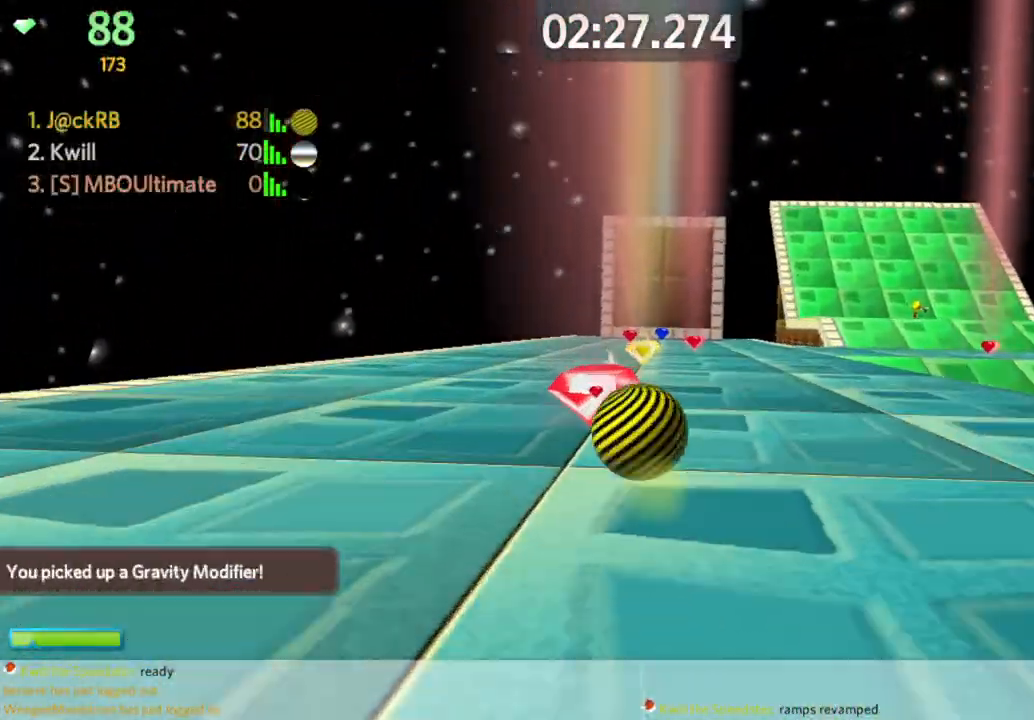
{"keys": ["w"], "mouse": [], "events": [[183, "d", "down"], [350, "w", "up"], [400, "d", "up"], [400, "w", "down"]]}
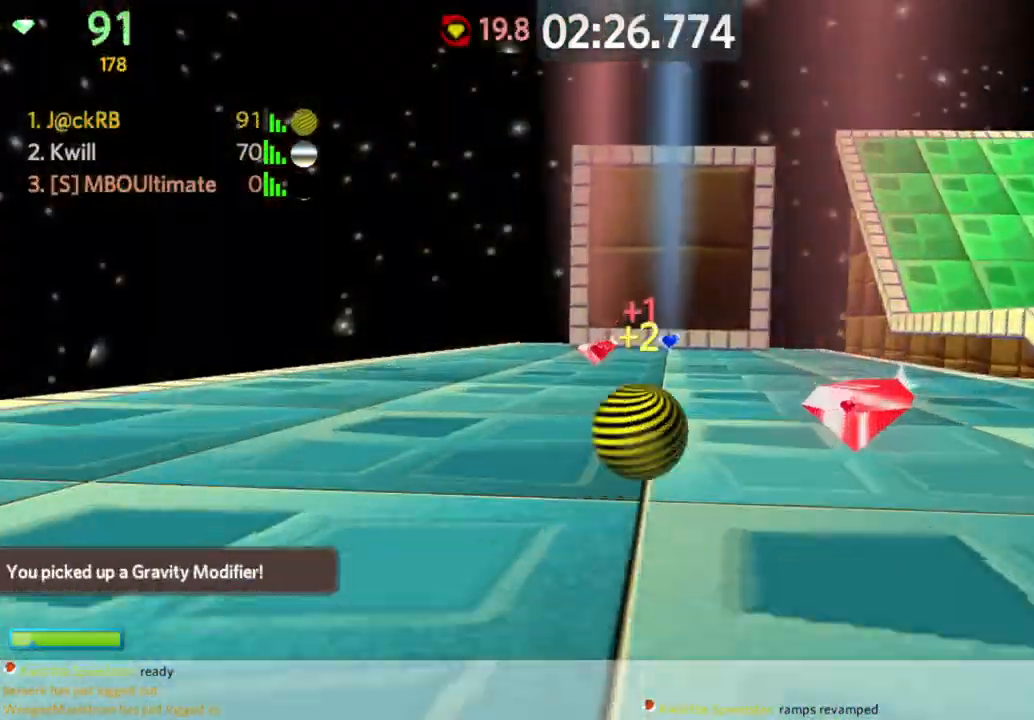
{"keys": ["d", "w"], "mouse": [], "events": [[100, "a", "down"], [150, "a", "up"], [233, "d", "down"], [317, "d", "up"], [367, "a", "down"], [417, "a", "up"], [467, "d", "down"]]}
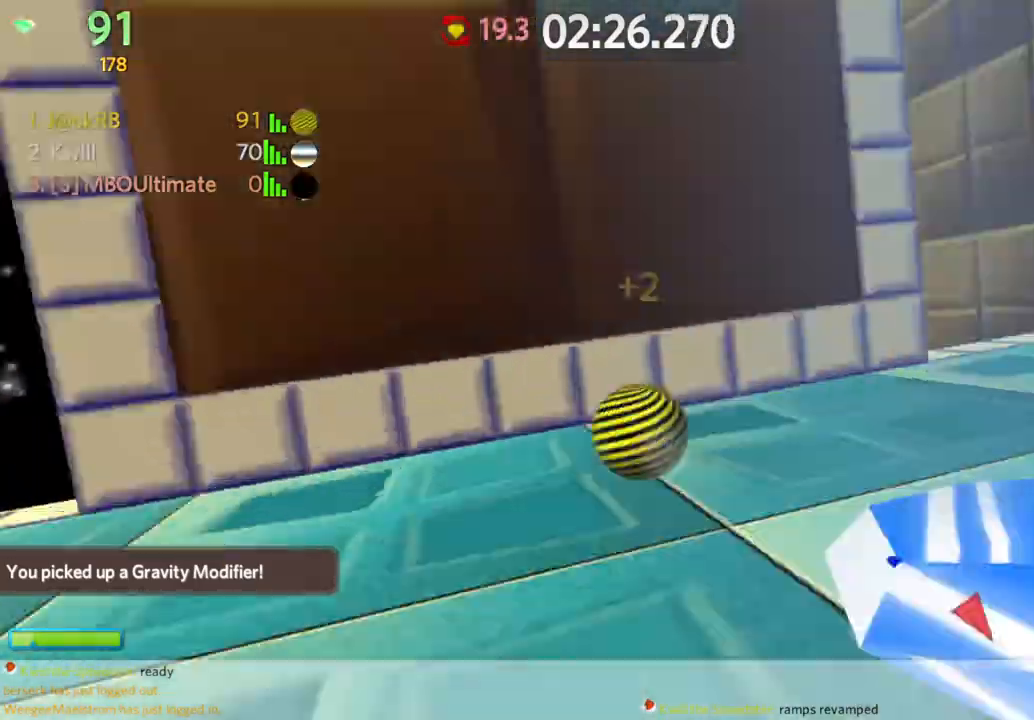
{"keys": ["s"], "mouse": [], "events": [[17, "w", "up"], [67, "s", "down"], [117, "d", "up"], [200, "a", "down"], [483, "a", "up"]]}
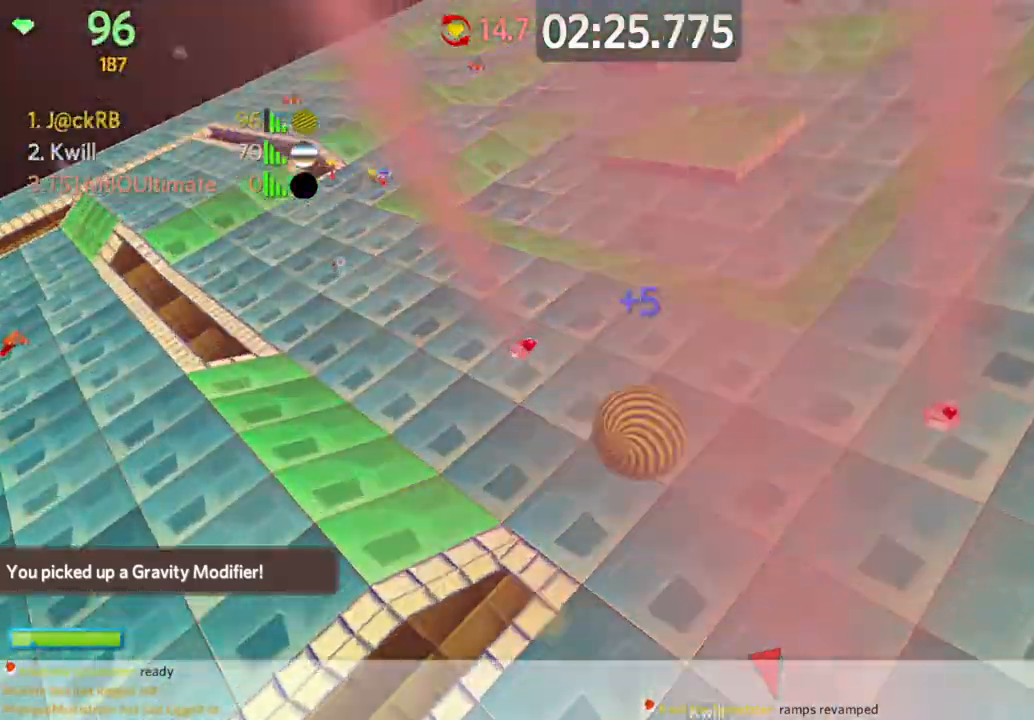
{"keys": ["a", "w"], "mouse": [], "events": [[217, "a", "down"], [367, "s", "up"], [450, "w", "down"]]}
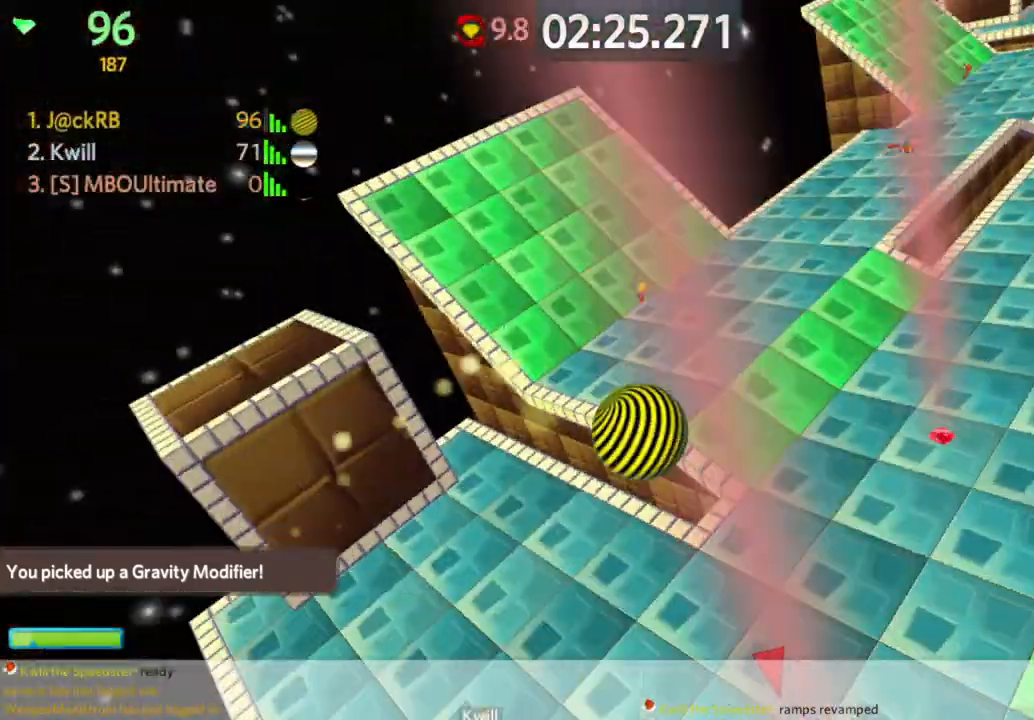
{"keys": ["s"], "mouse": [], "events": [[100, "a", "up"], [333, "w", "up"], [417, "s", "down"]]}
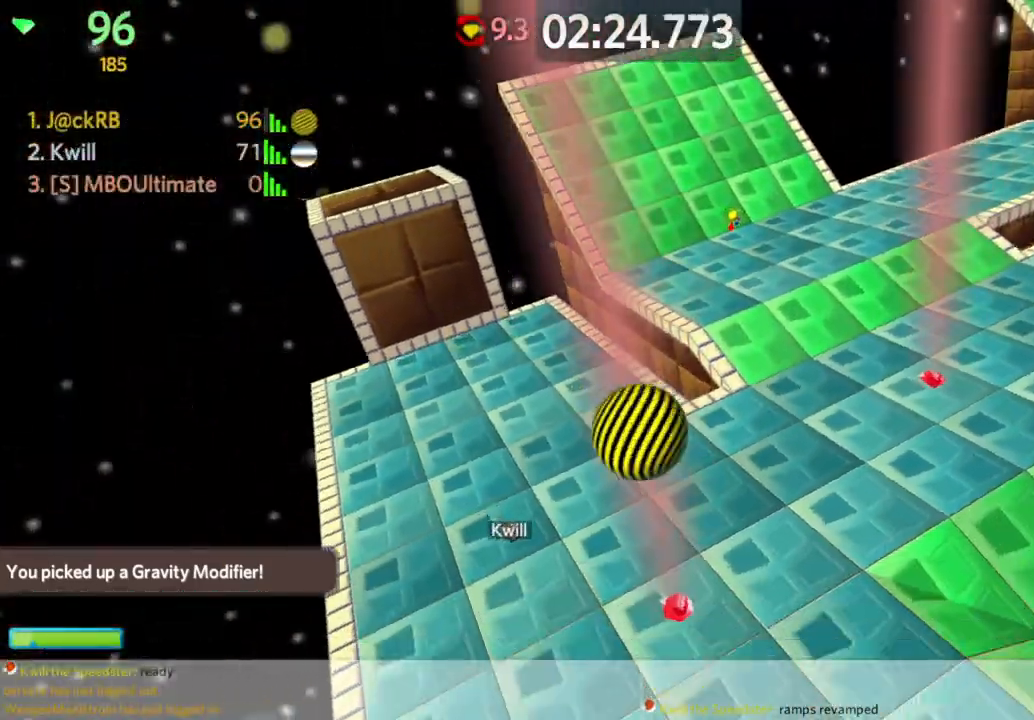
{"keys": ["d", "s"], "mouse": [], "events": [[117, "d", "down"], [250, "d", "up"], [383, "d", "down"]]}
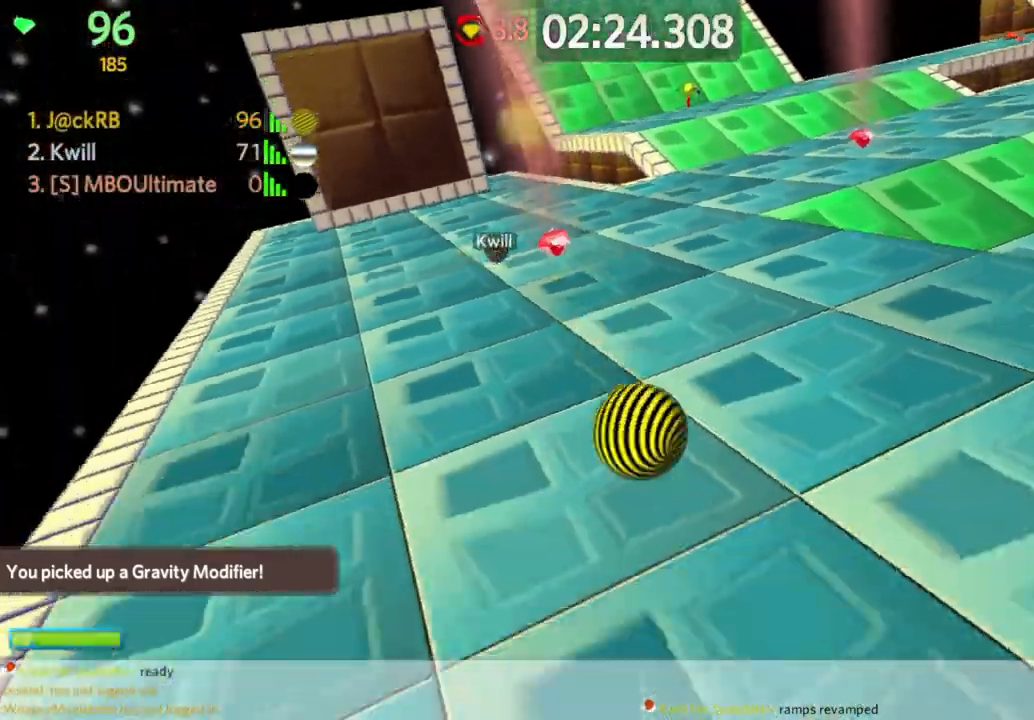
{"keys": ["d", "w"], "mouse": [], "events": [[317, "s", "up"], [450, "w", "down"]]}
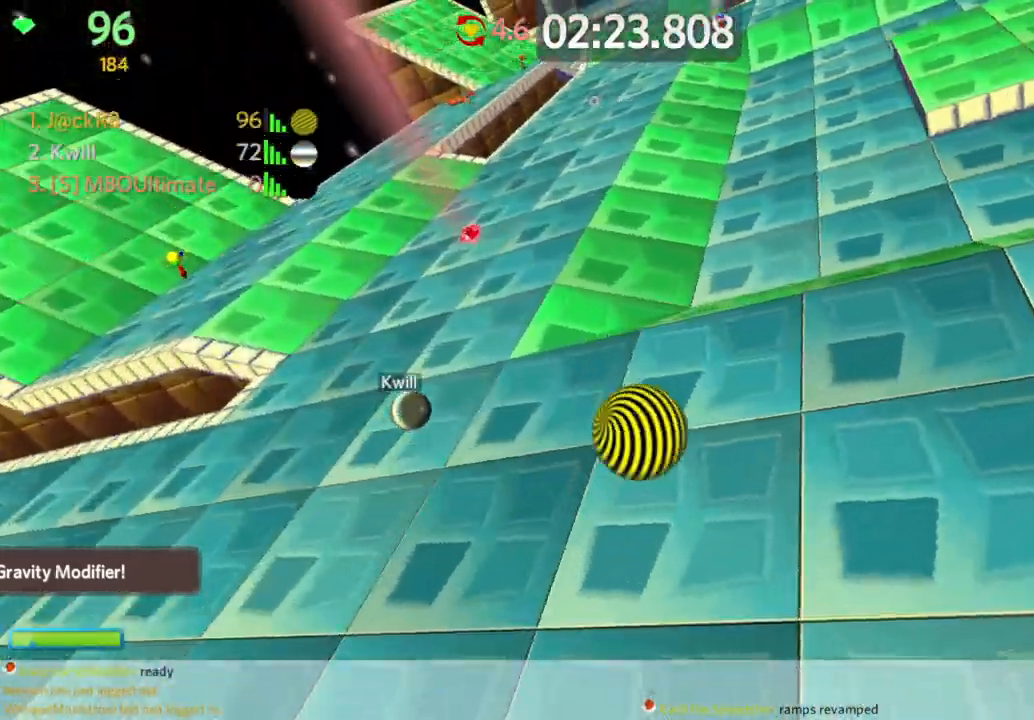
{"keys": ["d", "w"], "mouse": [], "events": []}
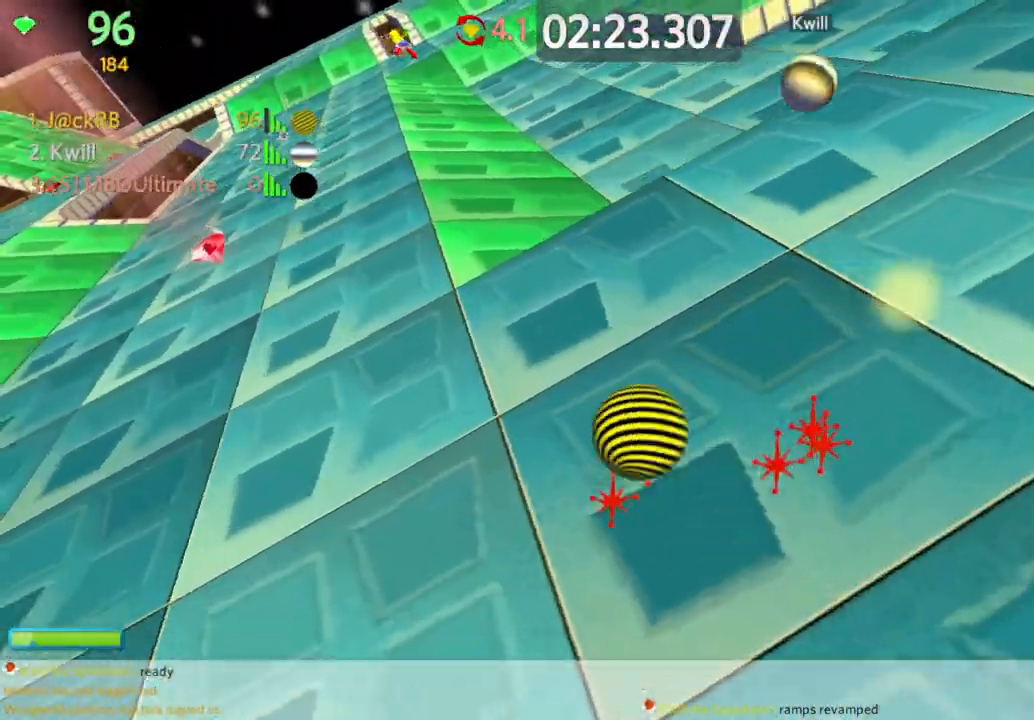
{"keys": ["space", "w"], "mouse": [], "events": [[333, "space", "down"], [483, "d", "up"]]}
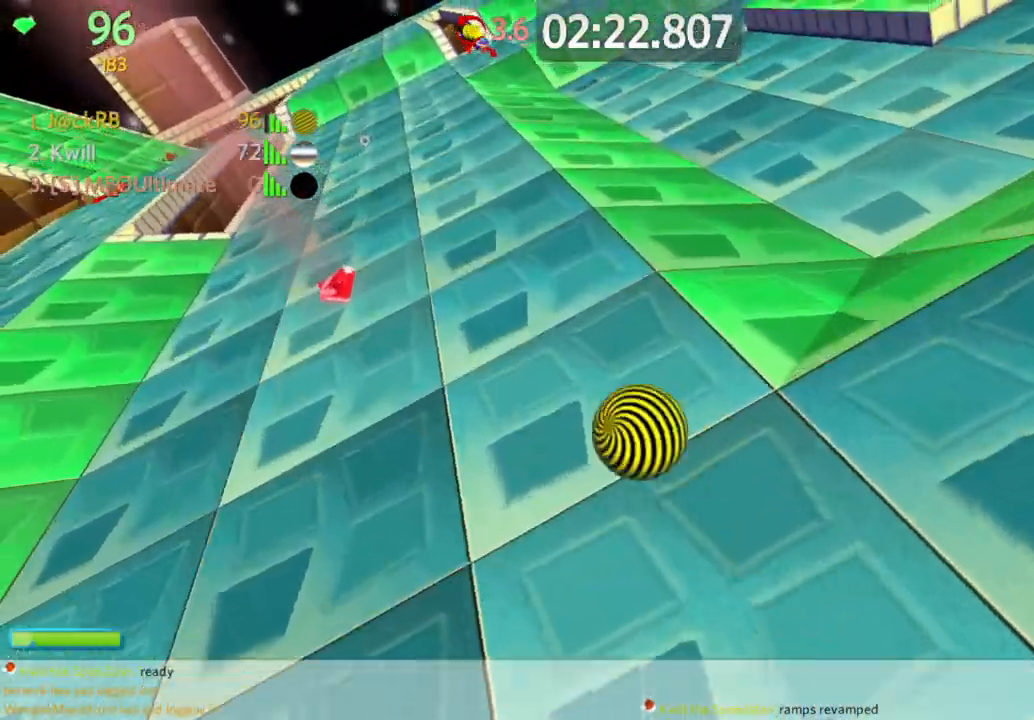
{"keys": ["w"], "mouse": [], "events": [[83, "d", "down"], [83, "space", "up"], [183, "w", "up"], [267, "d", "up"], [267, "w", "down"], [367, "mouse_left", "down"], [417, "a", "down"], [450, "mouse_left", "up"], [500, "a", "up"]]}
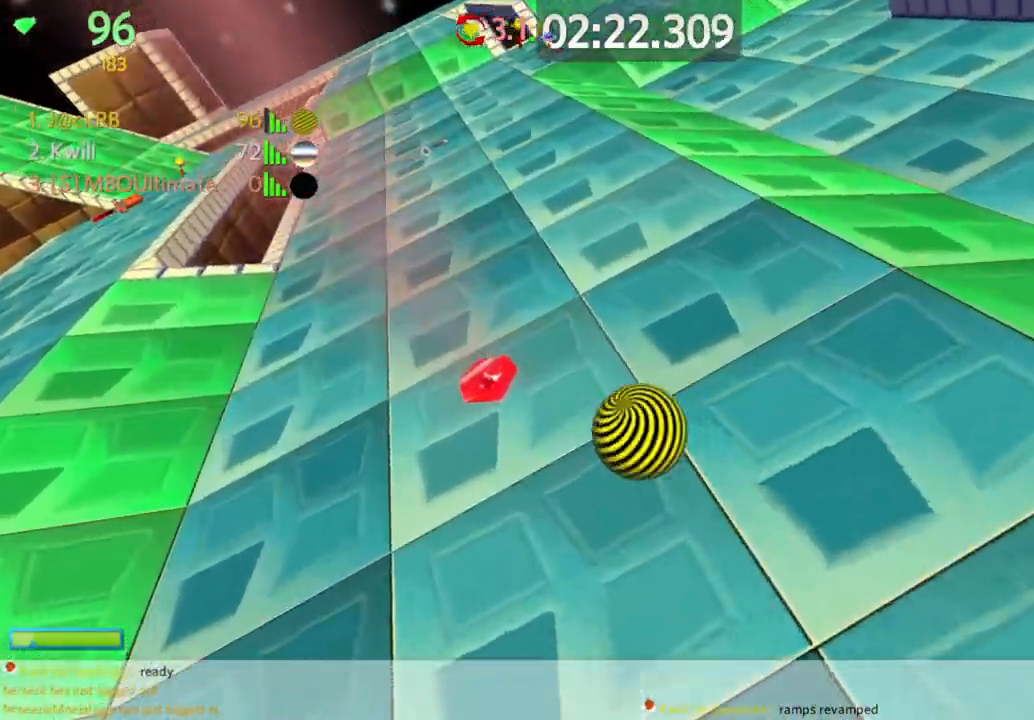
{"keys": ["d", "w"], "mouse": [], "events": [[133, "d", "down"], [183, "space", "down"], [467, "space", "up"]]}
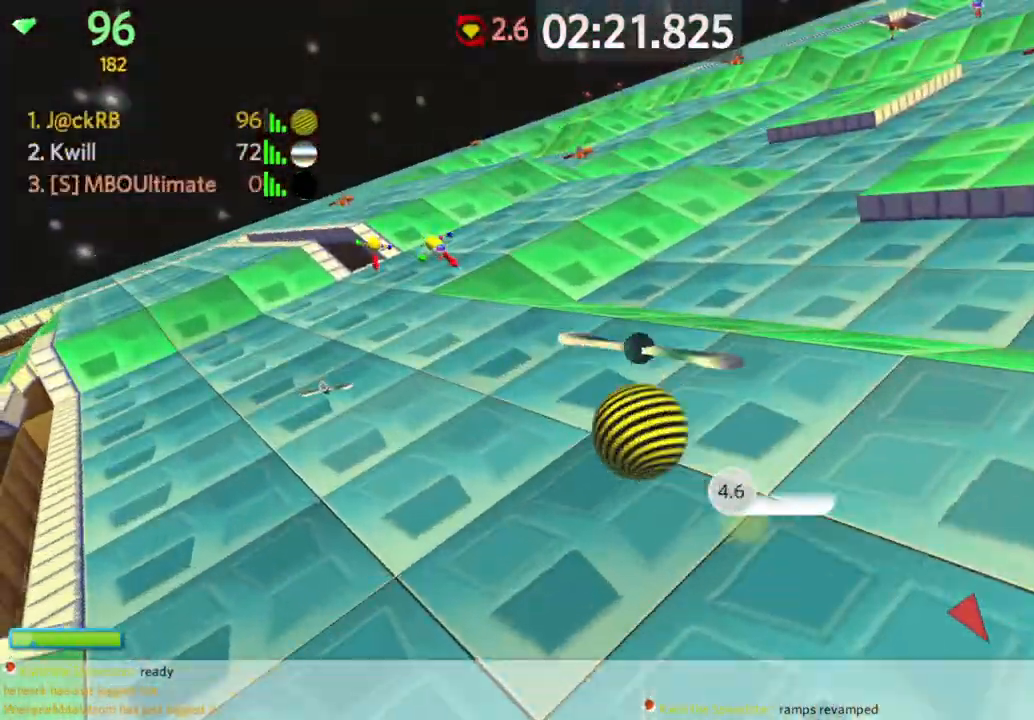
{"keys": ["d", "w"], "mouse": [], "events": []}
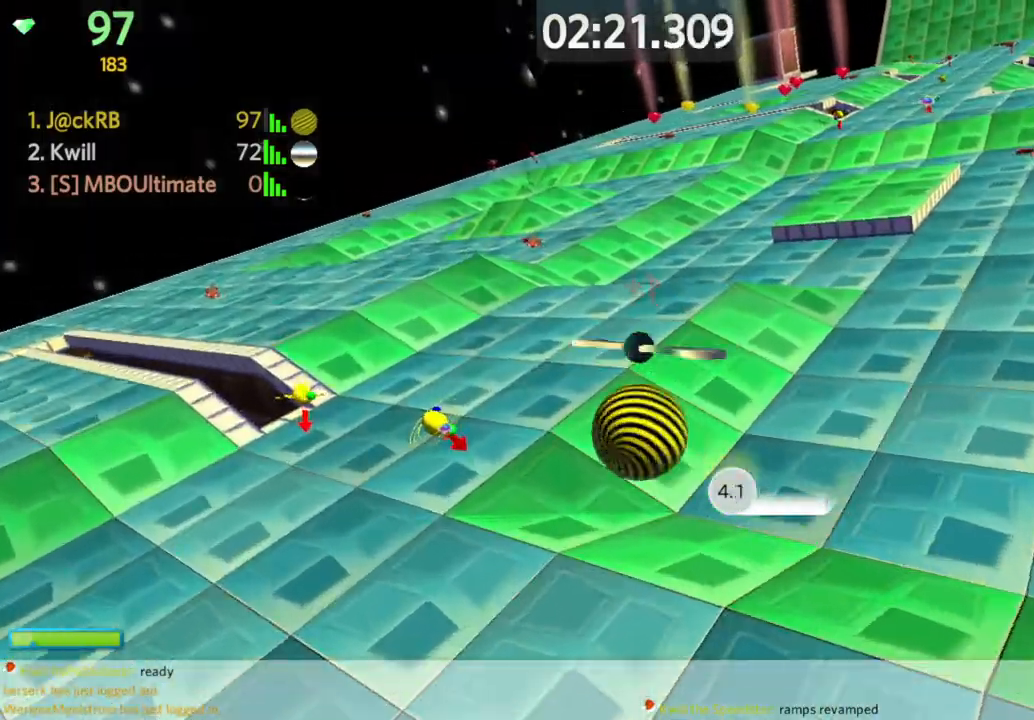
{"keys": ["d", "w"], "mouse": [], "events": []}
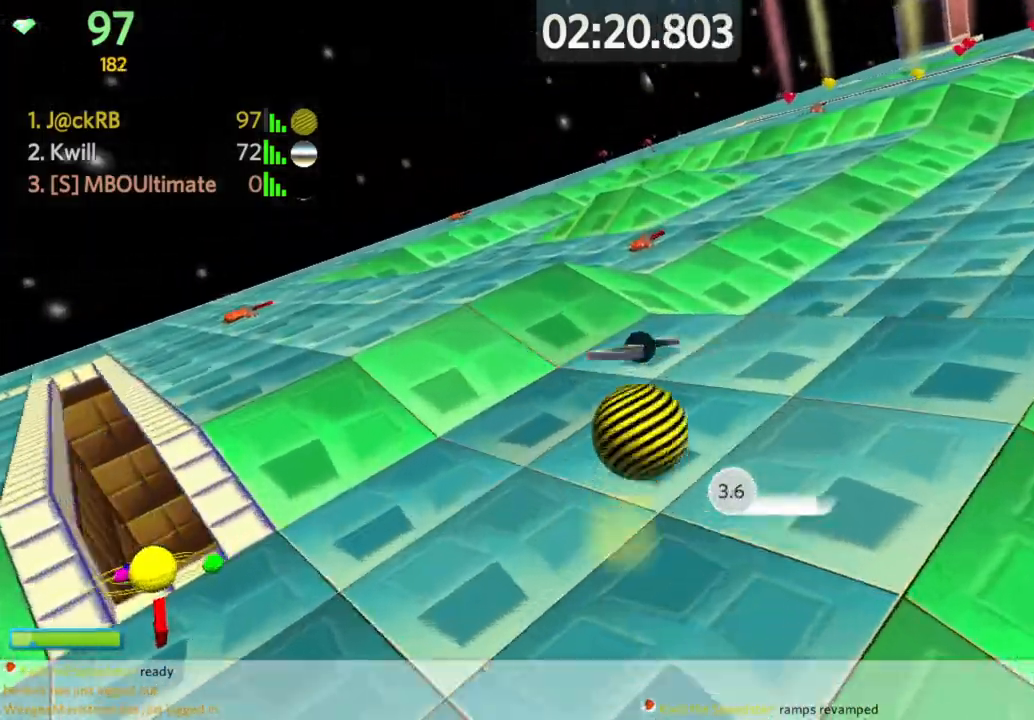
{"keys": ["d", "w"], "mouse": [], "events": [[283, "d", "up"], [283, "w", "up"], [417, "d", "down"], [417, "w", "down"]]}
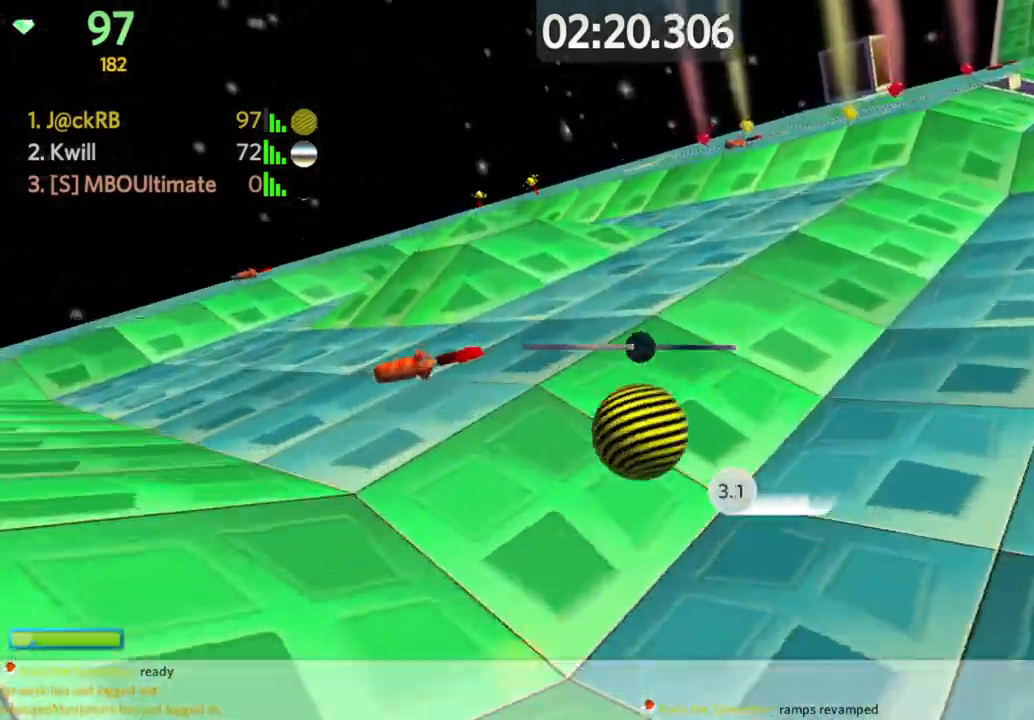
{"keys": ["w"], "mouse": [], "events": [[67, "d", "up"], [117, "a", "down"], [250, "a", "up"]]}
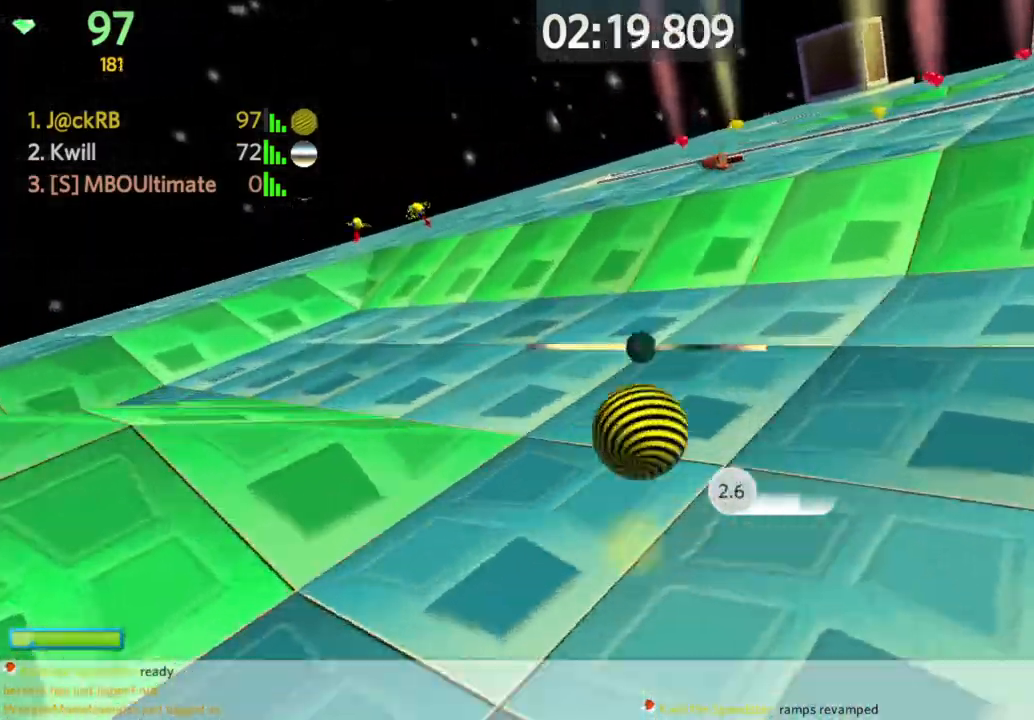
{"keys": ["d", "w"], "mouse": [], "events": [[33, "d", "down"], [33, "w", "up"], [117, "d", "up"], [167, "w", "down"], [267, "d", "down"], [317, "w", "up"], [400, "w", "down"]]}
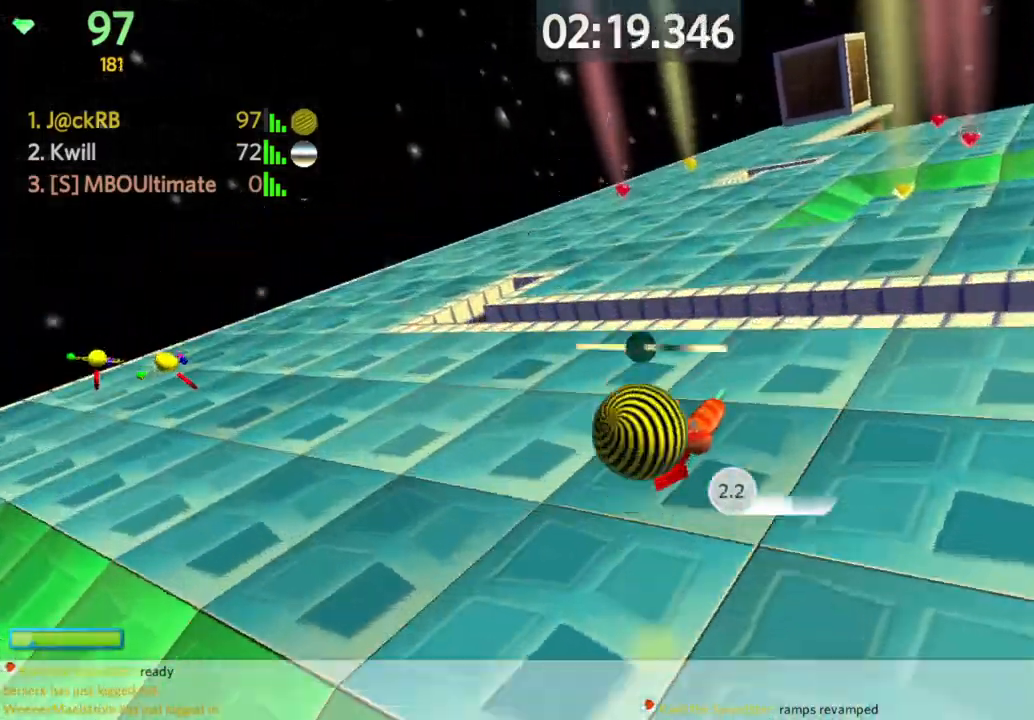
{"keys": ["w"], "mouse": [], "events": [[50, "d", "up"], [233, "a", "down"], [417, "a", "up"]]}
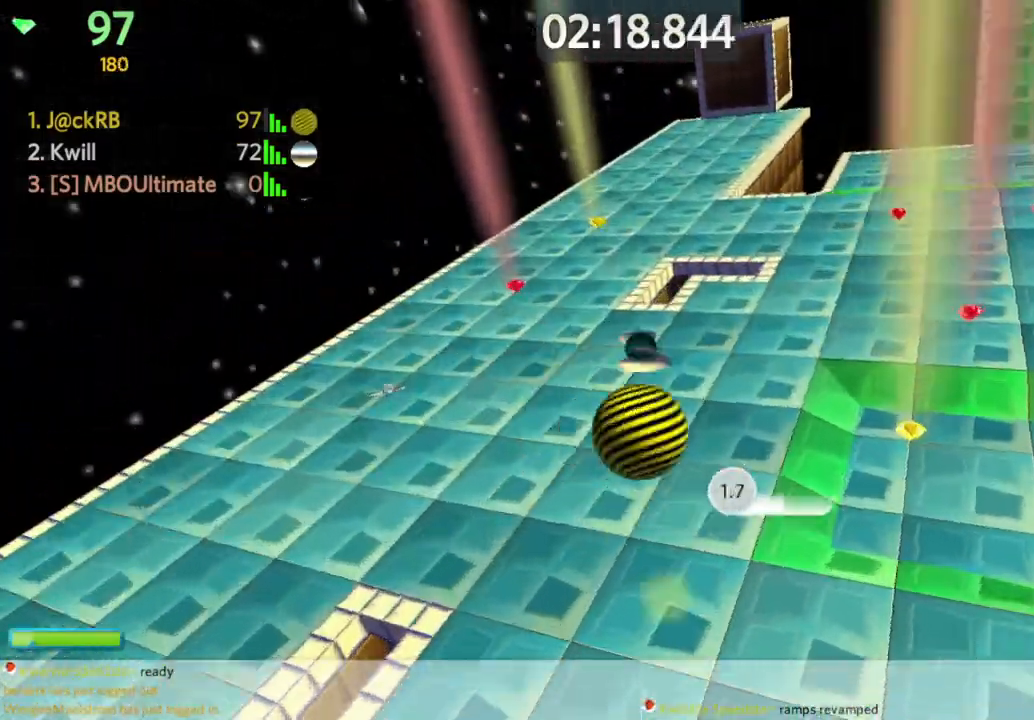
{"keys": ["s"], "mouse": [], "events": [[217, "d", "down"], [217, "w", "up"], [350, "s", "down"], [400, "d", "up"]]}
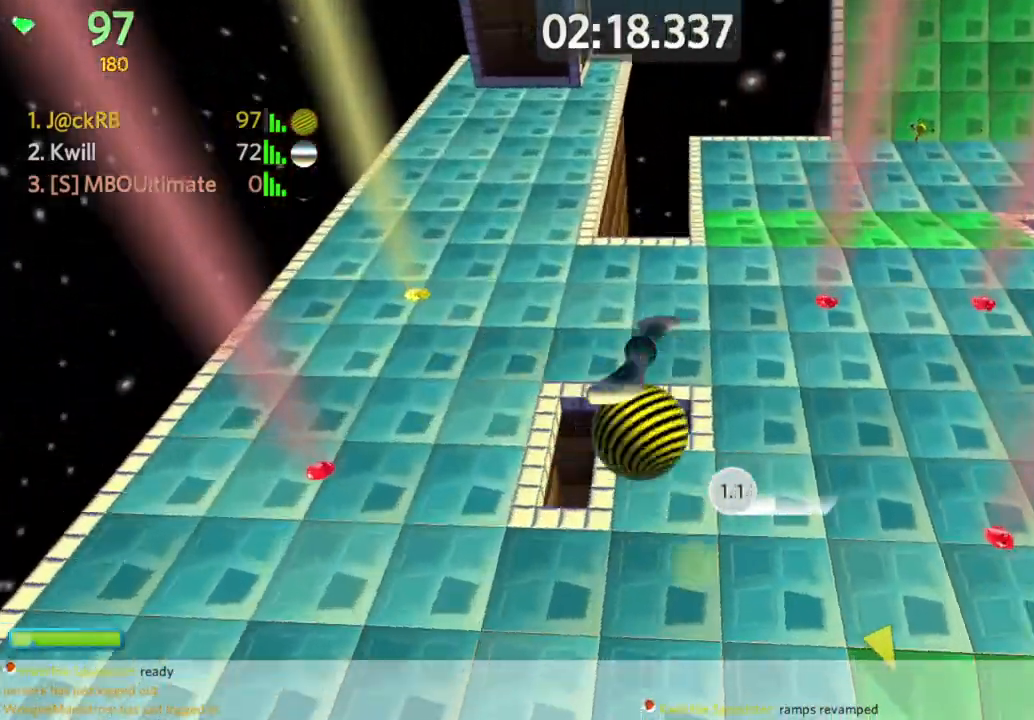
{"keys": ["d", "s"], "mouse": [], "events": [[117, "d", "down"], [217, "d", "up"], [400, "d", "down"]]}